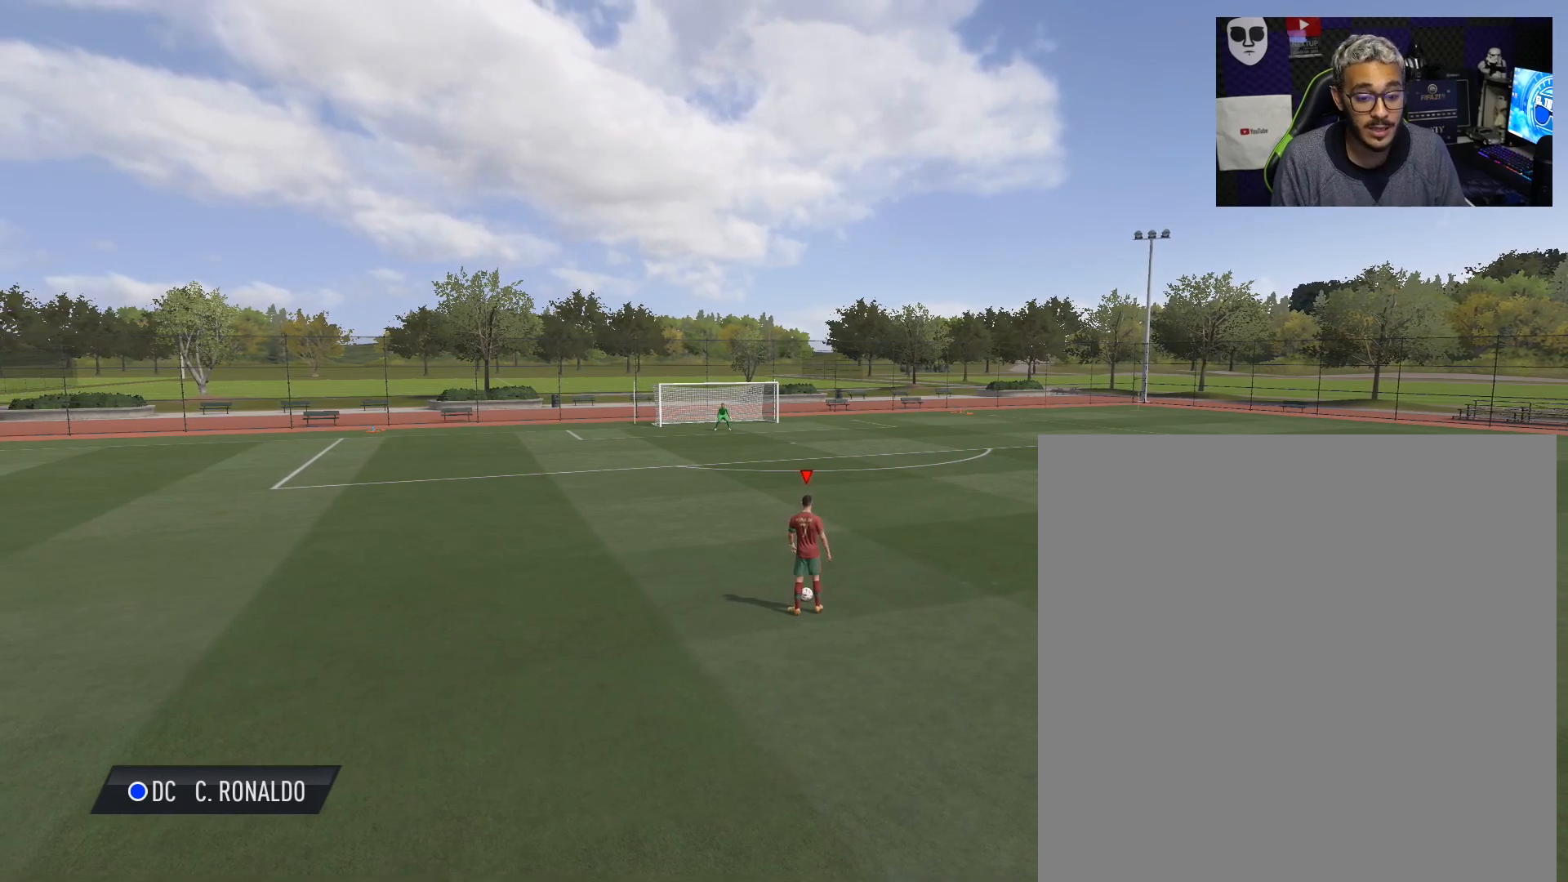
Gameplay with a controller (Xbox layout); each line is a JSON object with the inputs held at the frame after it. "events" lists button and stick changes between this image and that frame as [ms after this image, input, new state], when the widget could be followed in between. Not read: L3 R3.
{"buttons": [], "left_stick": "center", "right_stick": "down-right", "events": [[317, "right_stick", "down"], [401, "right_stick", "down-right"]]}
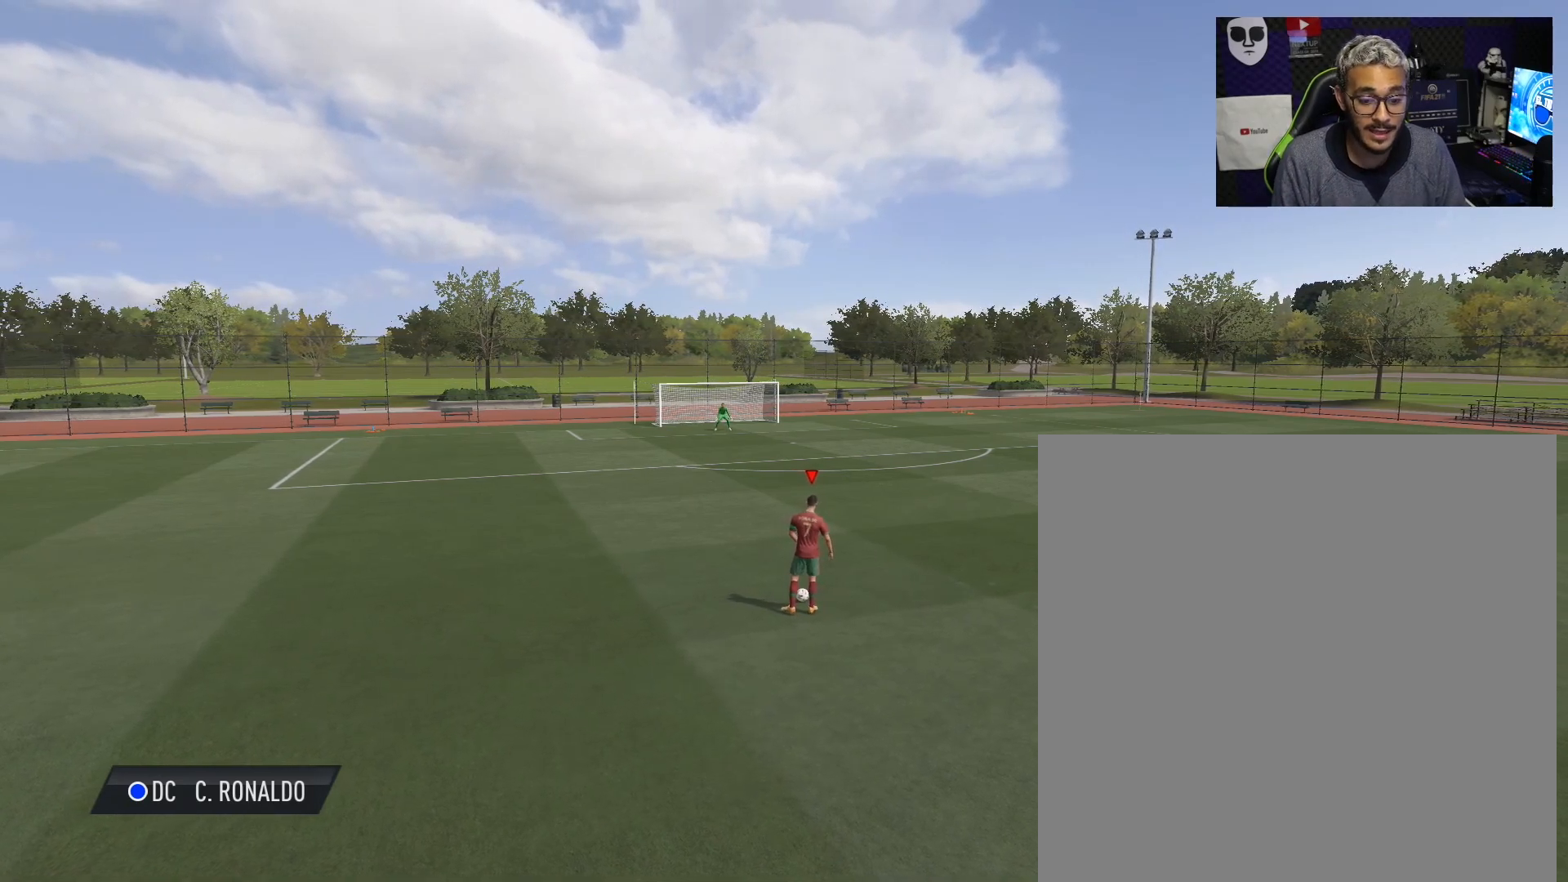
{"buttons": [], "left_stick": "center", "right_stick": "center", "events": [[17, "right_stick", "right"], [150, "right_stick", "down"], [284, "right_stick", "center"]]}
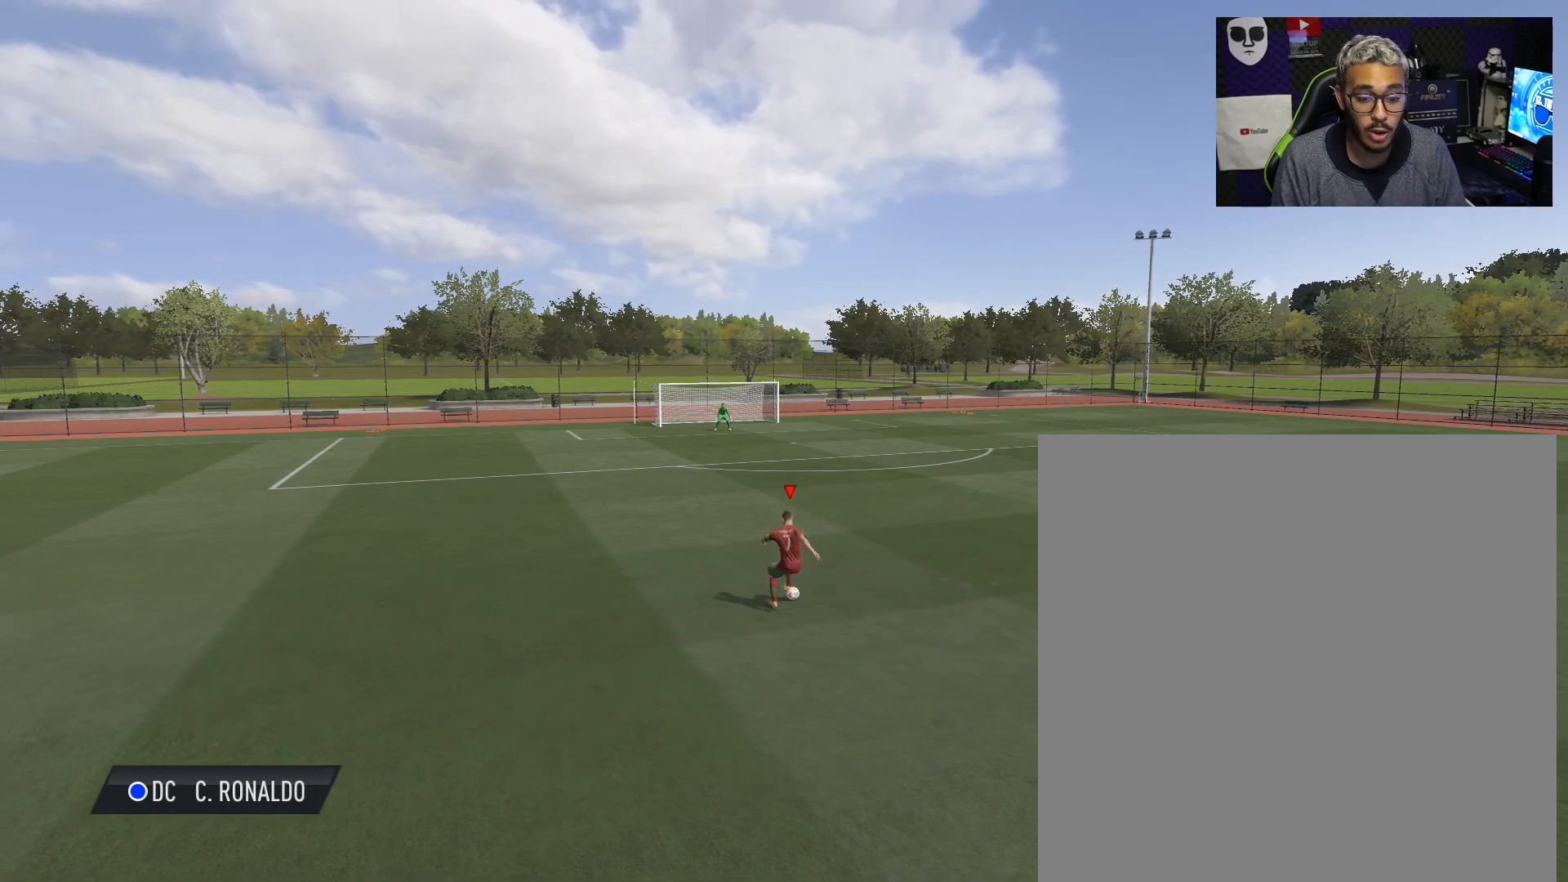
{"buttons": [], "left_stick": "center", "right_stick": "center", "events": []}
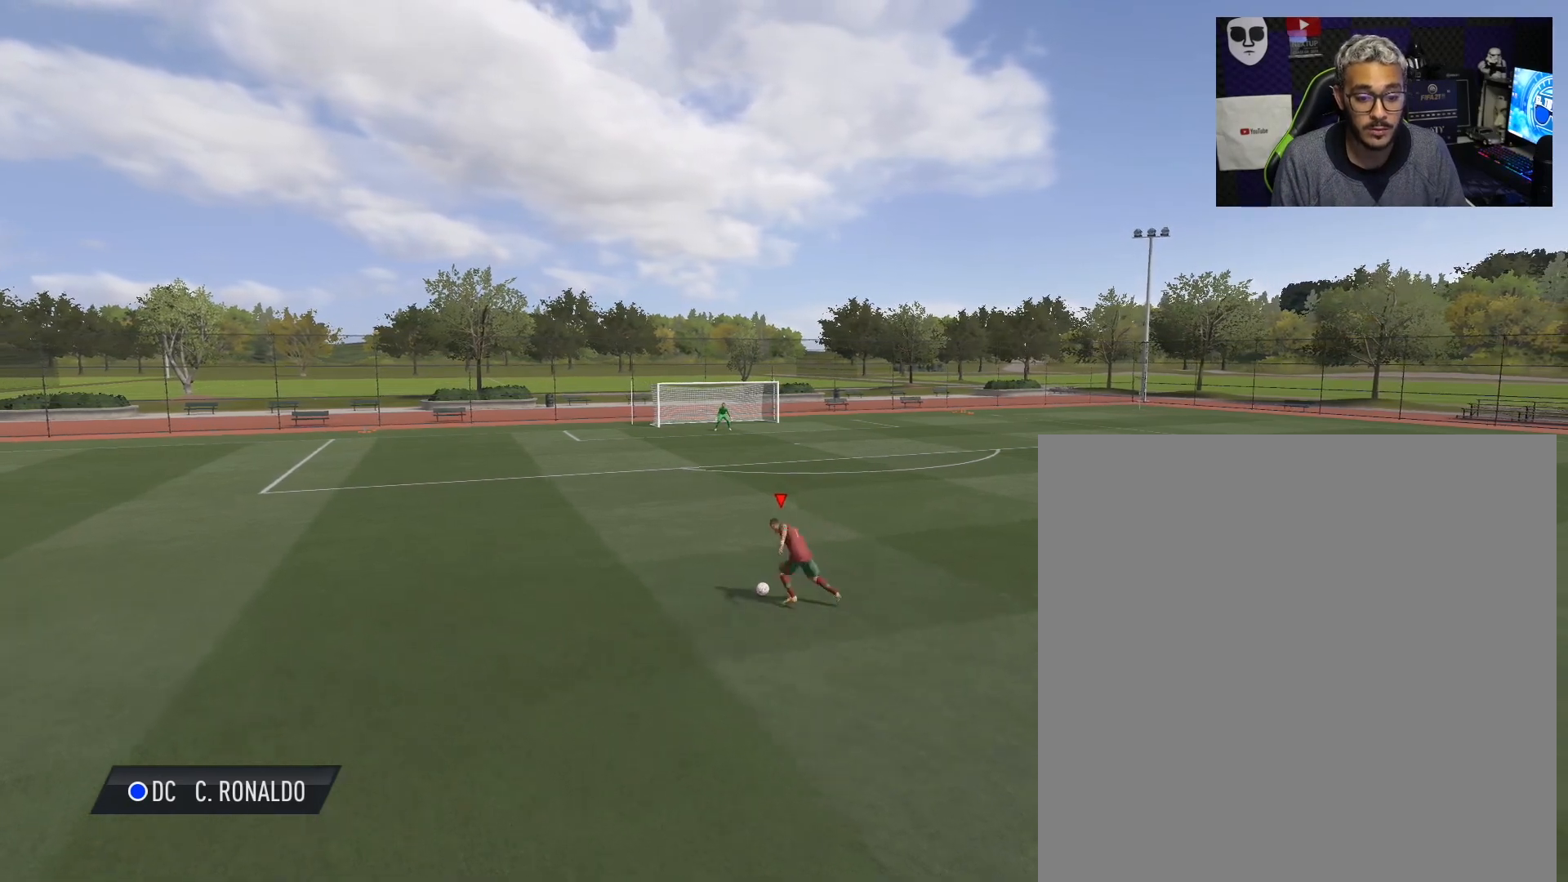
{"buttons": [], "left_stick": "center", "right_stick": "center", "events": []}
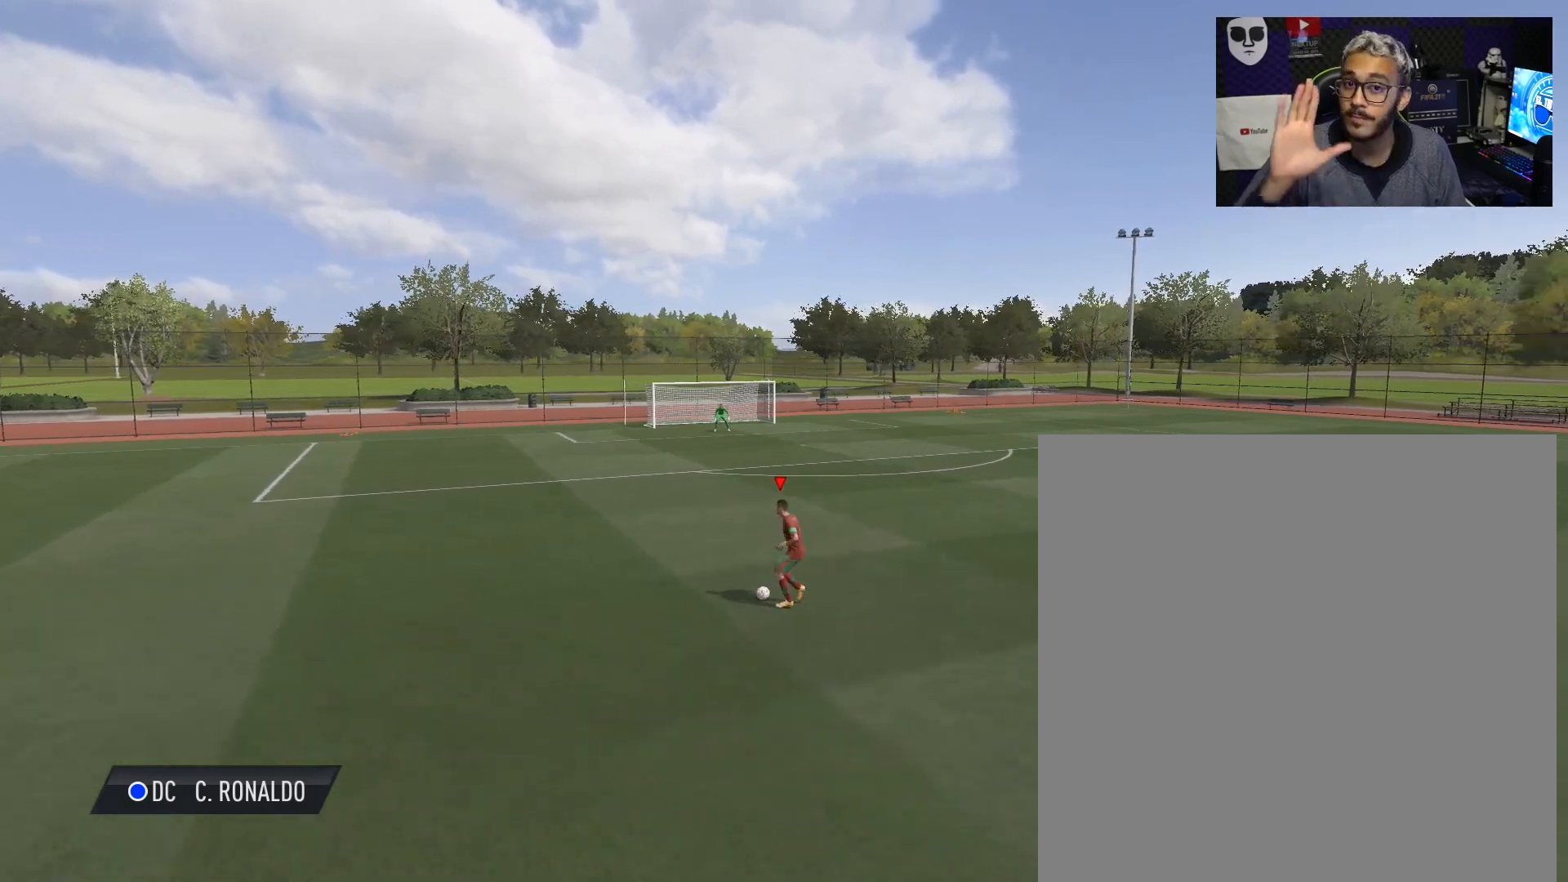
{"buttons": [], "left_stick": "center", "right_stick": "center", "events": []}
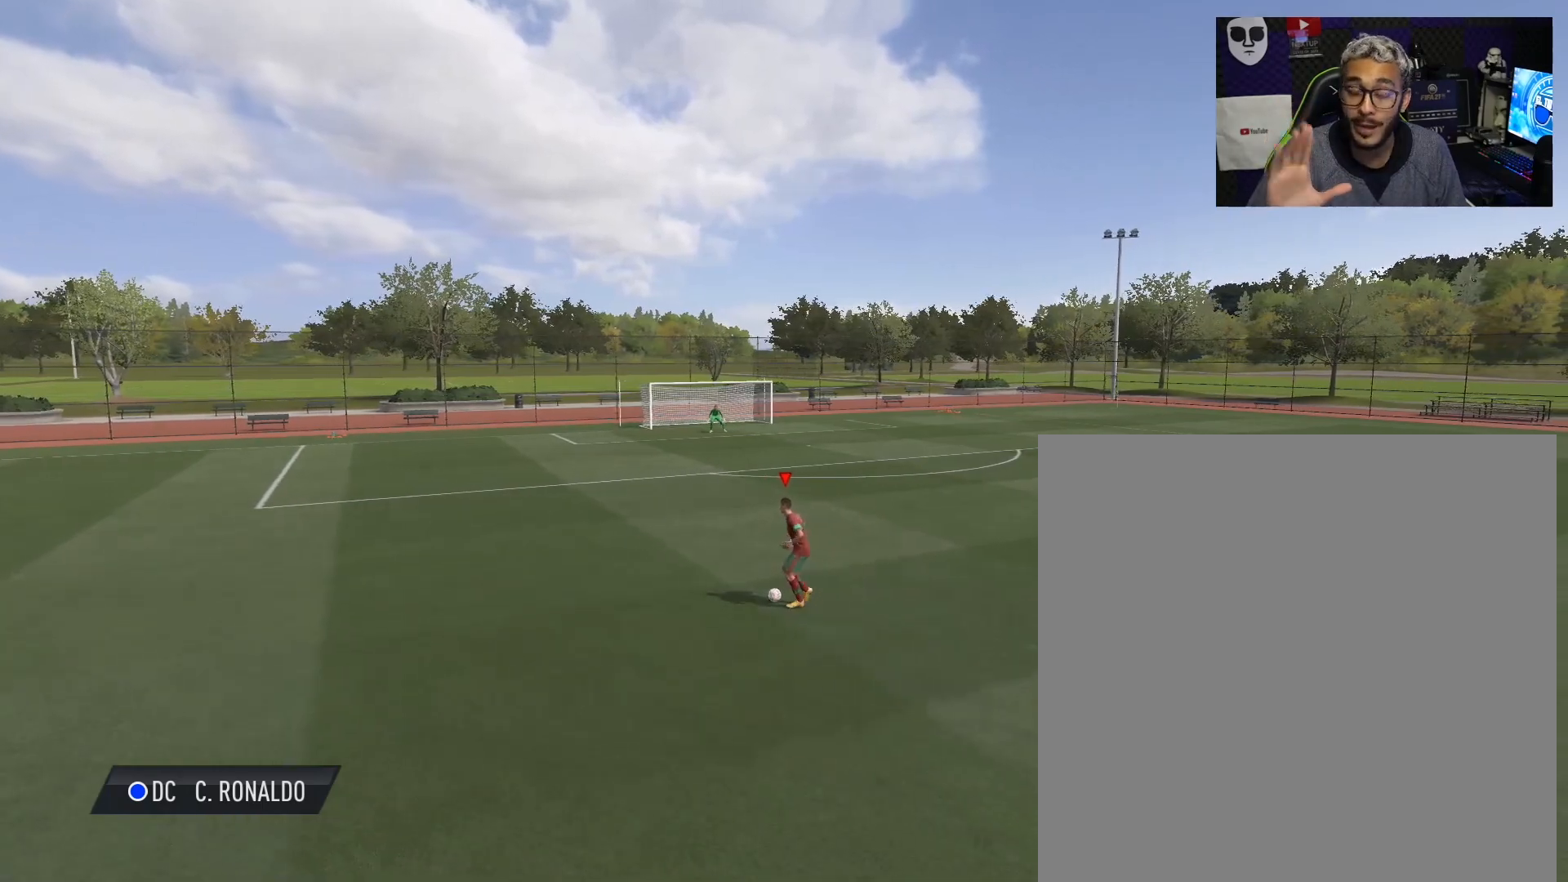
{"buttons": [], "left_stick": "center", "right_stick": "center", "events": []}
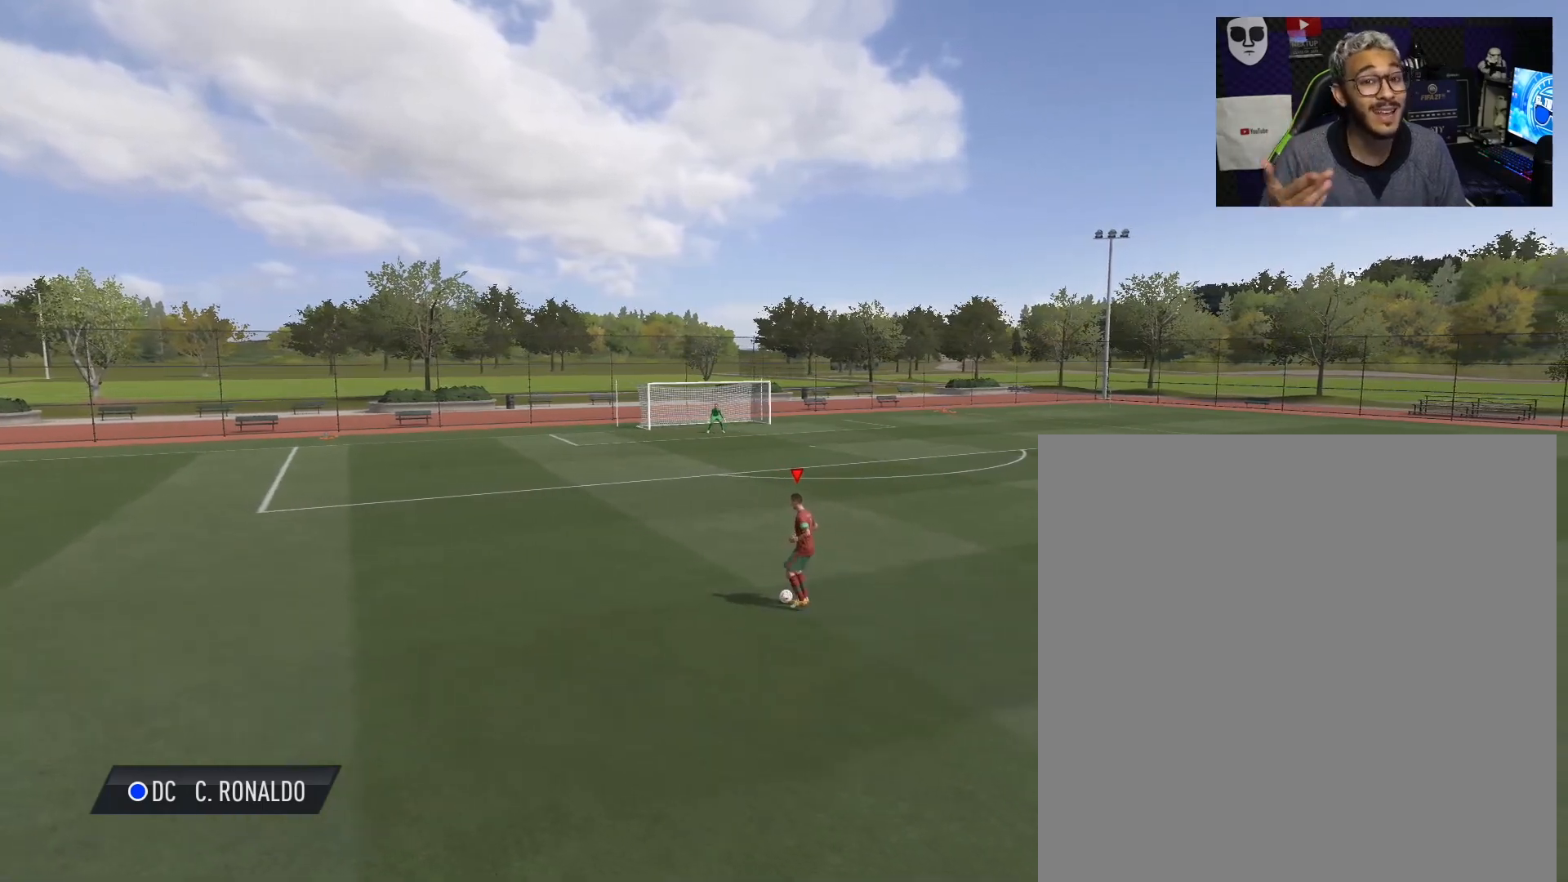
{"buttons": [], "left_stick": "center", "right_stick": "center", "events": []}
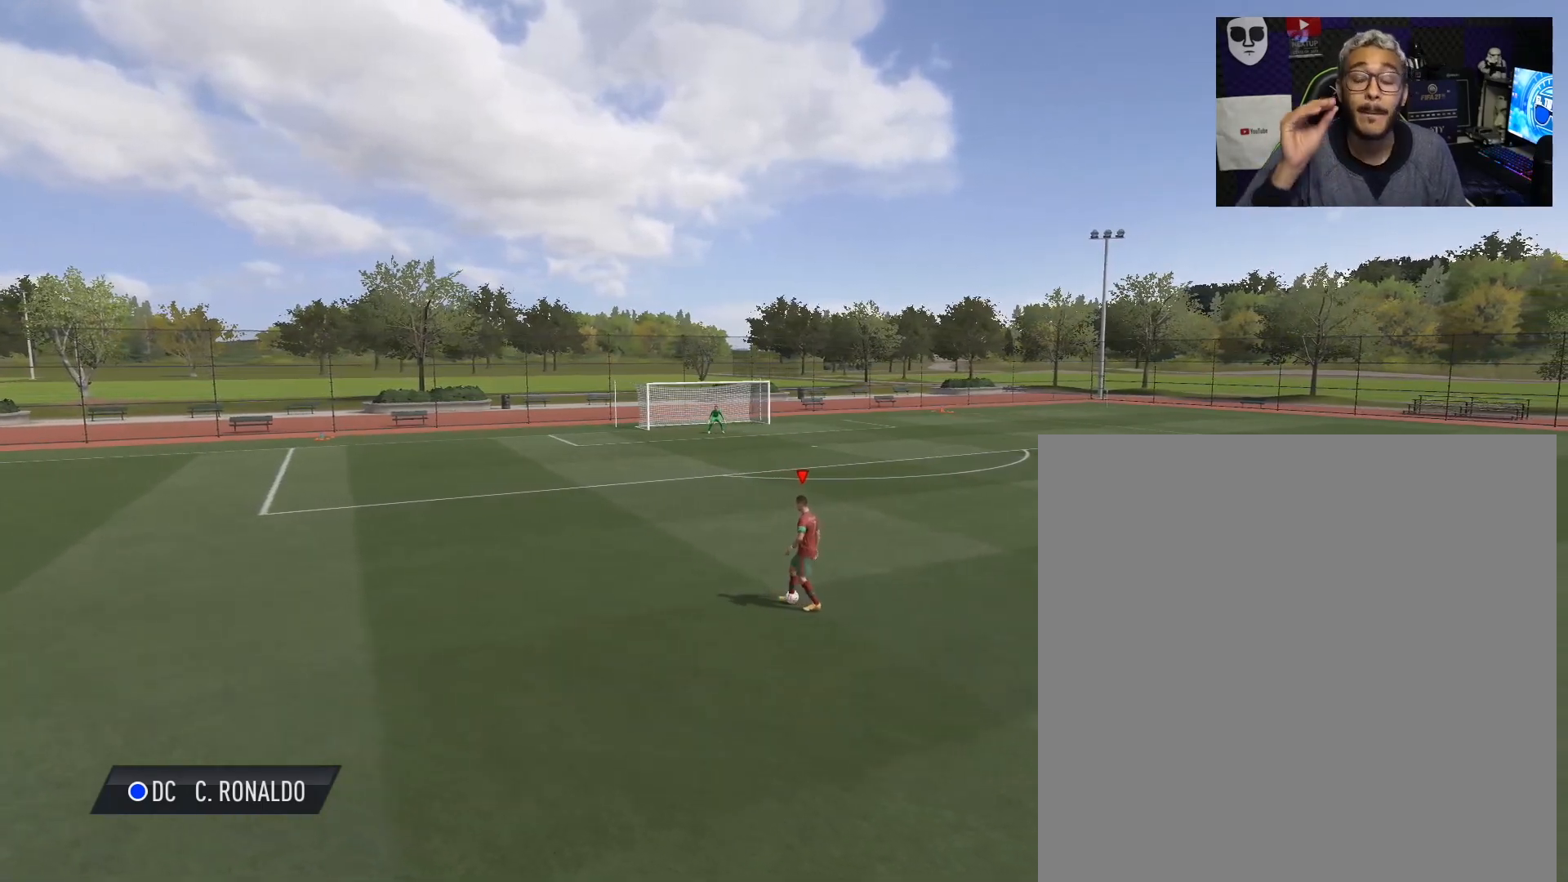
{"buttons": [], "left_stick": "center", "right_stick": "center", "events": []}
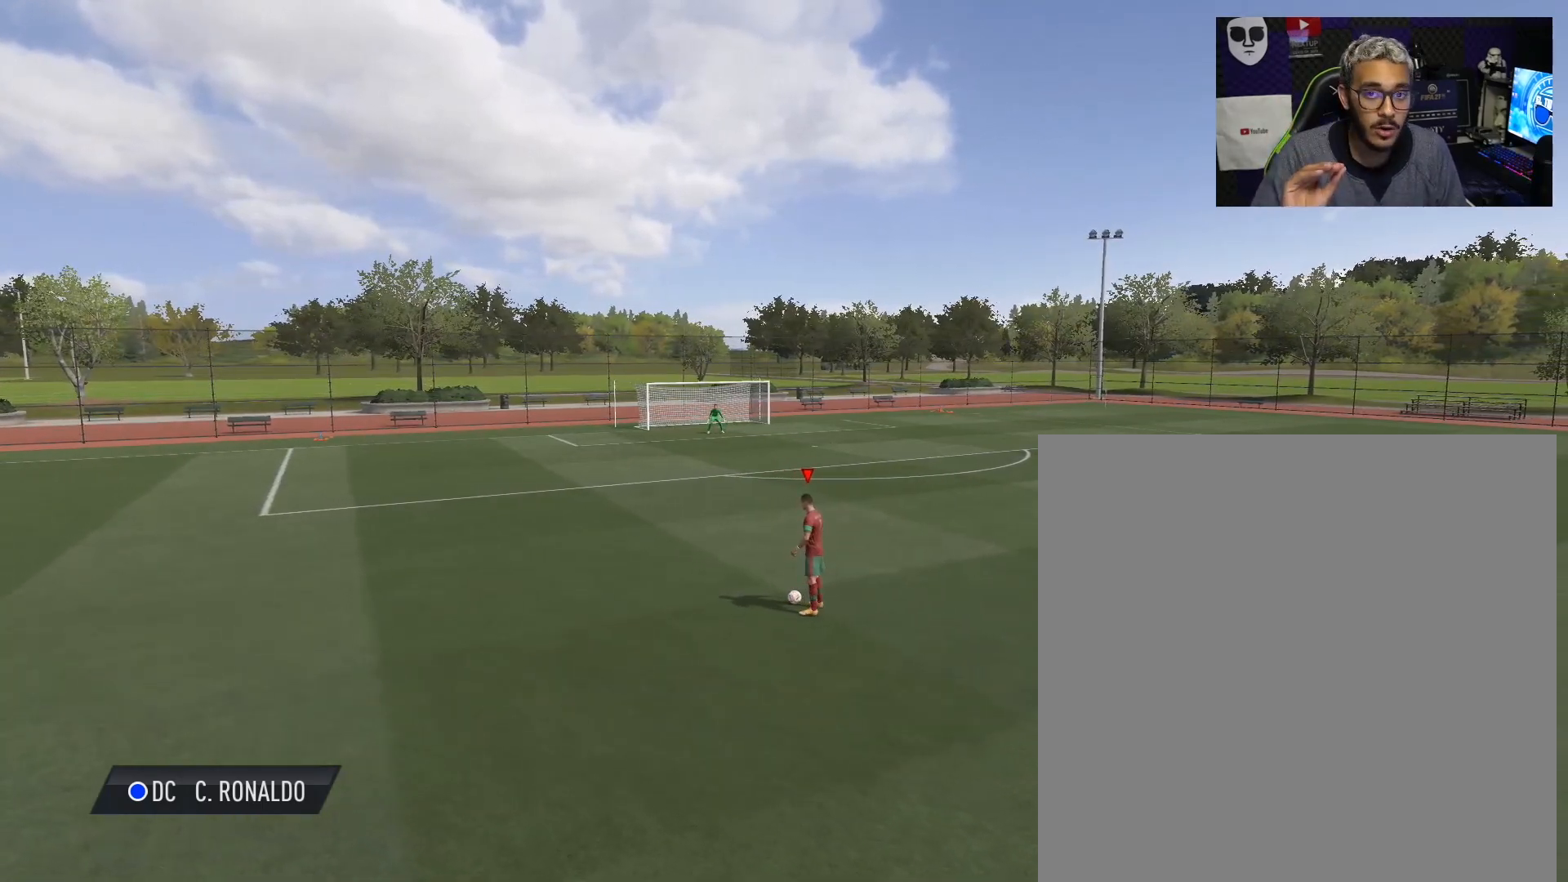
{"buttons": [], "left_stick": "center", "right_stick": "center", "events": []}
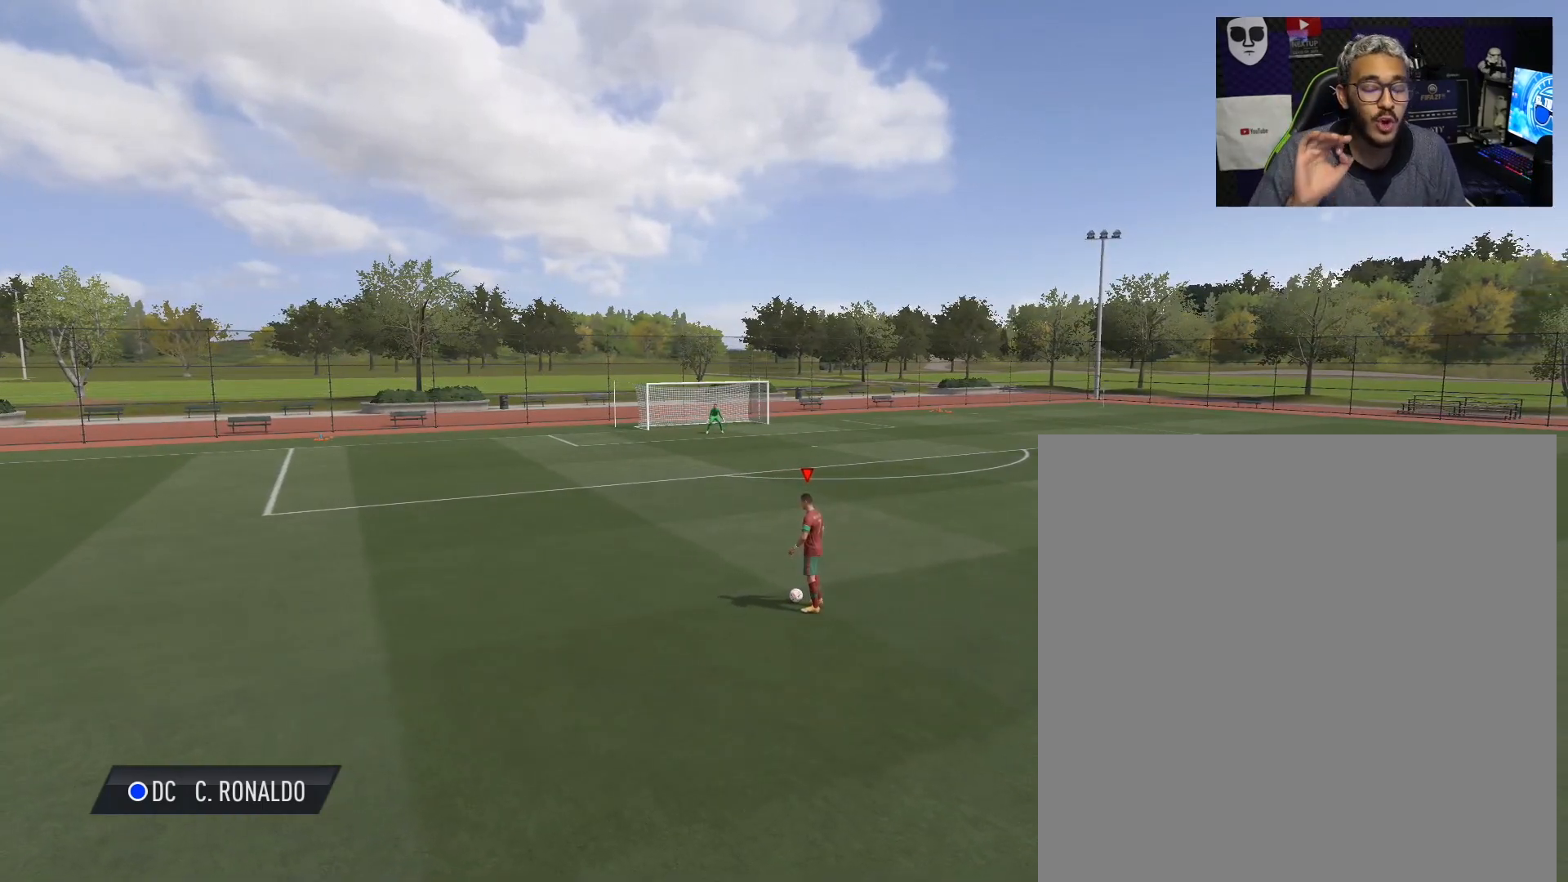
{"buttons": [], "left_stick": "center", "right_stick": "center", "events": []}
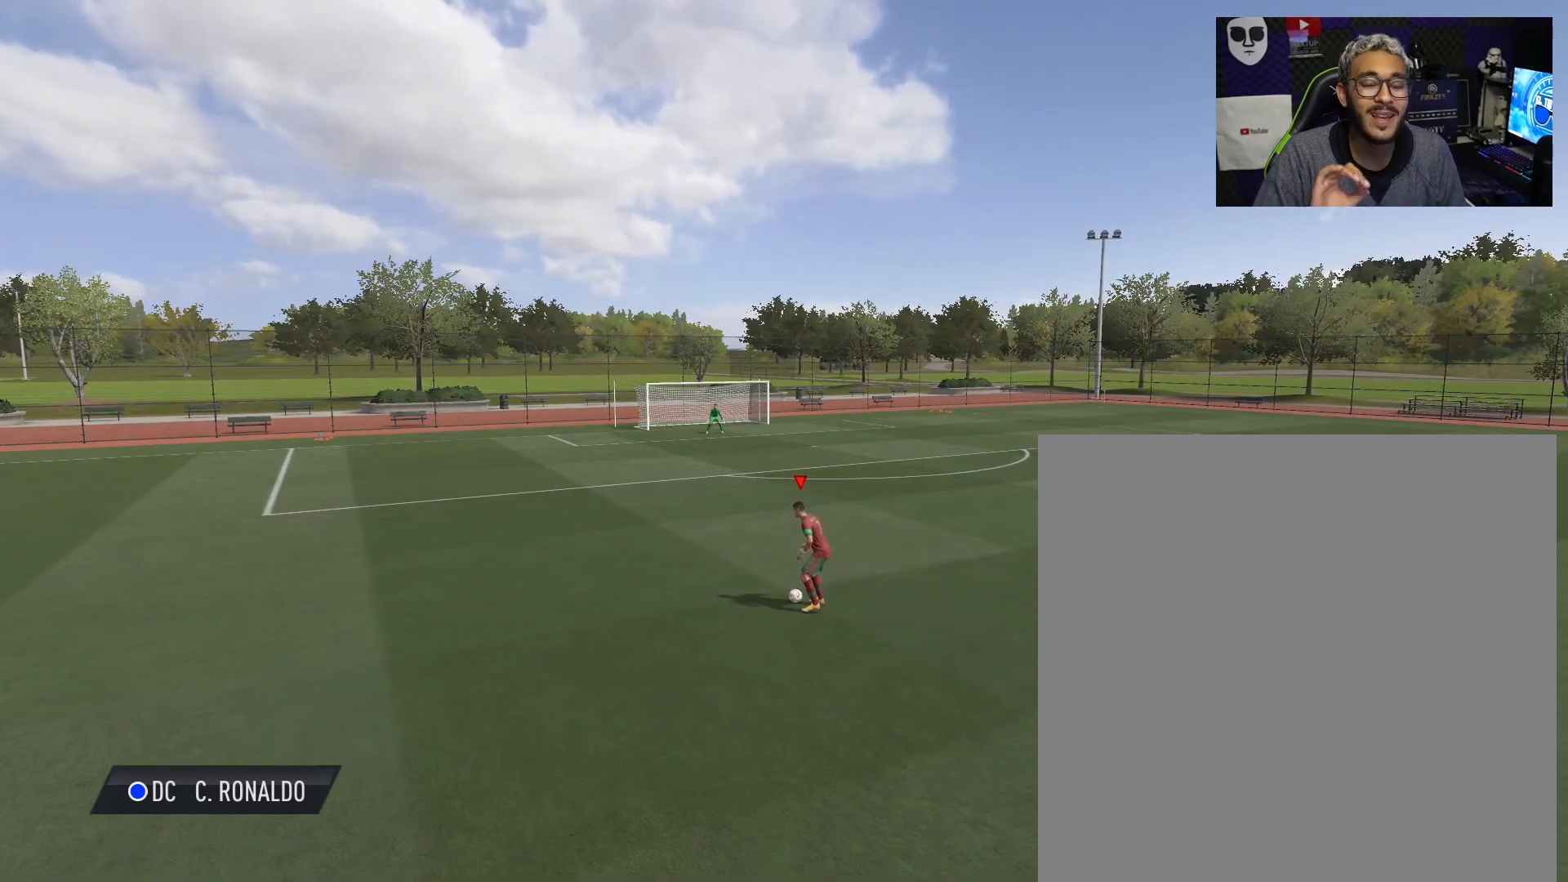
{"buttons": [], "left_stick": "center", "right_stick": "center", "events": []}
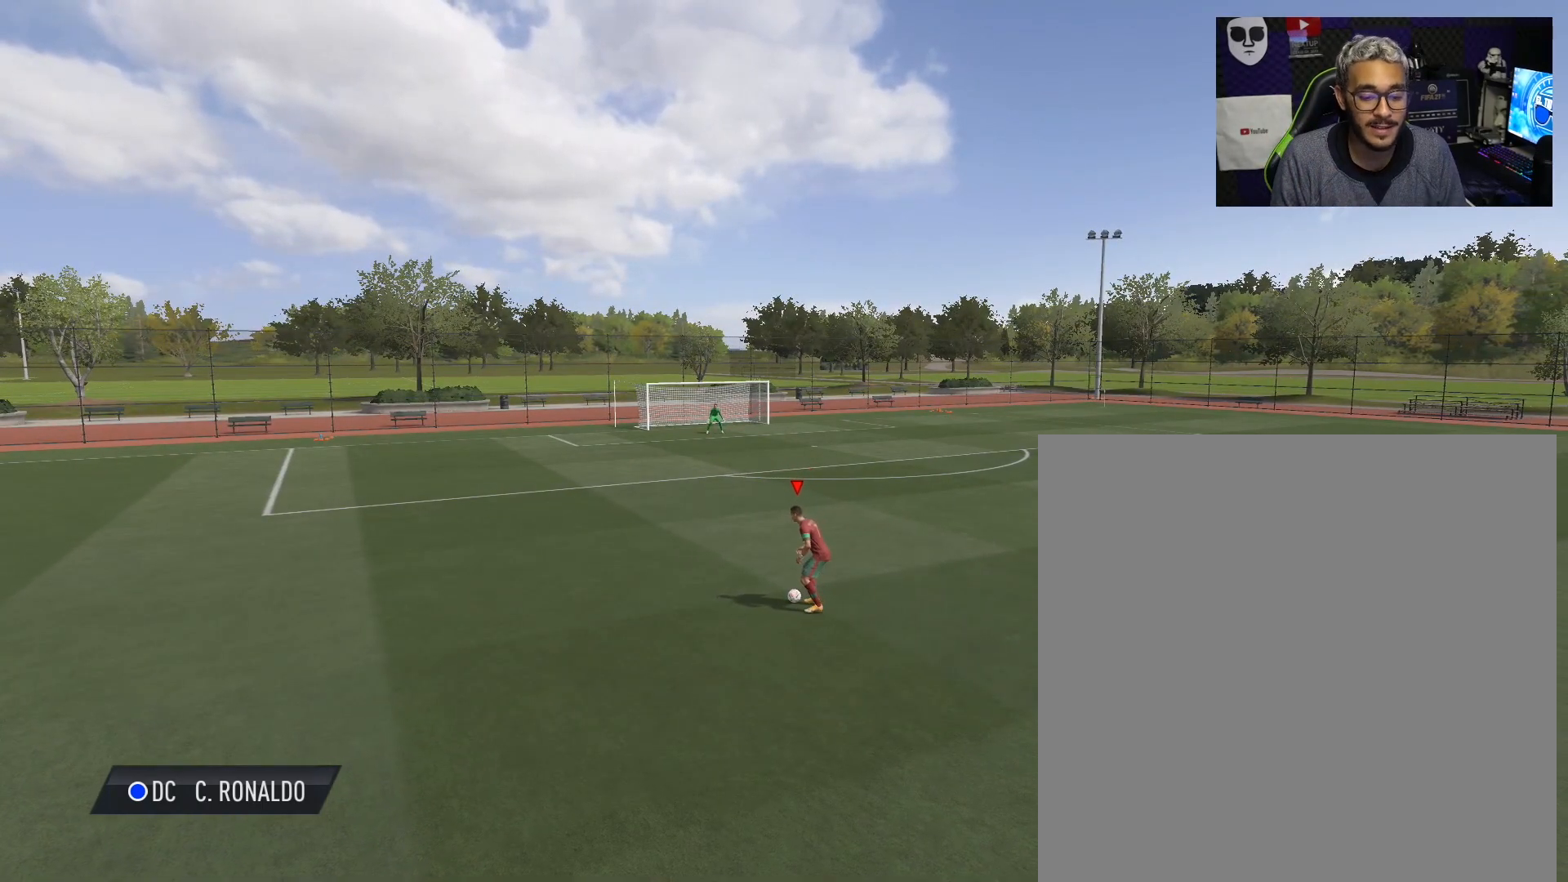
{"buttons": [], "left_stick": "up", "right_stick": "center", "events": [[267, "left_stick", "up-right"], [317, "left_stick", "up"]]}
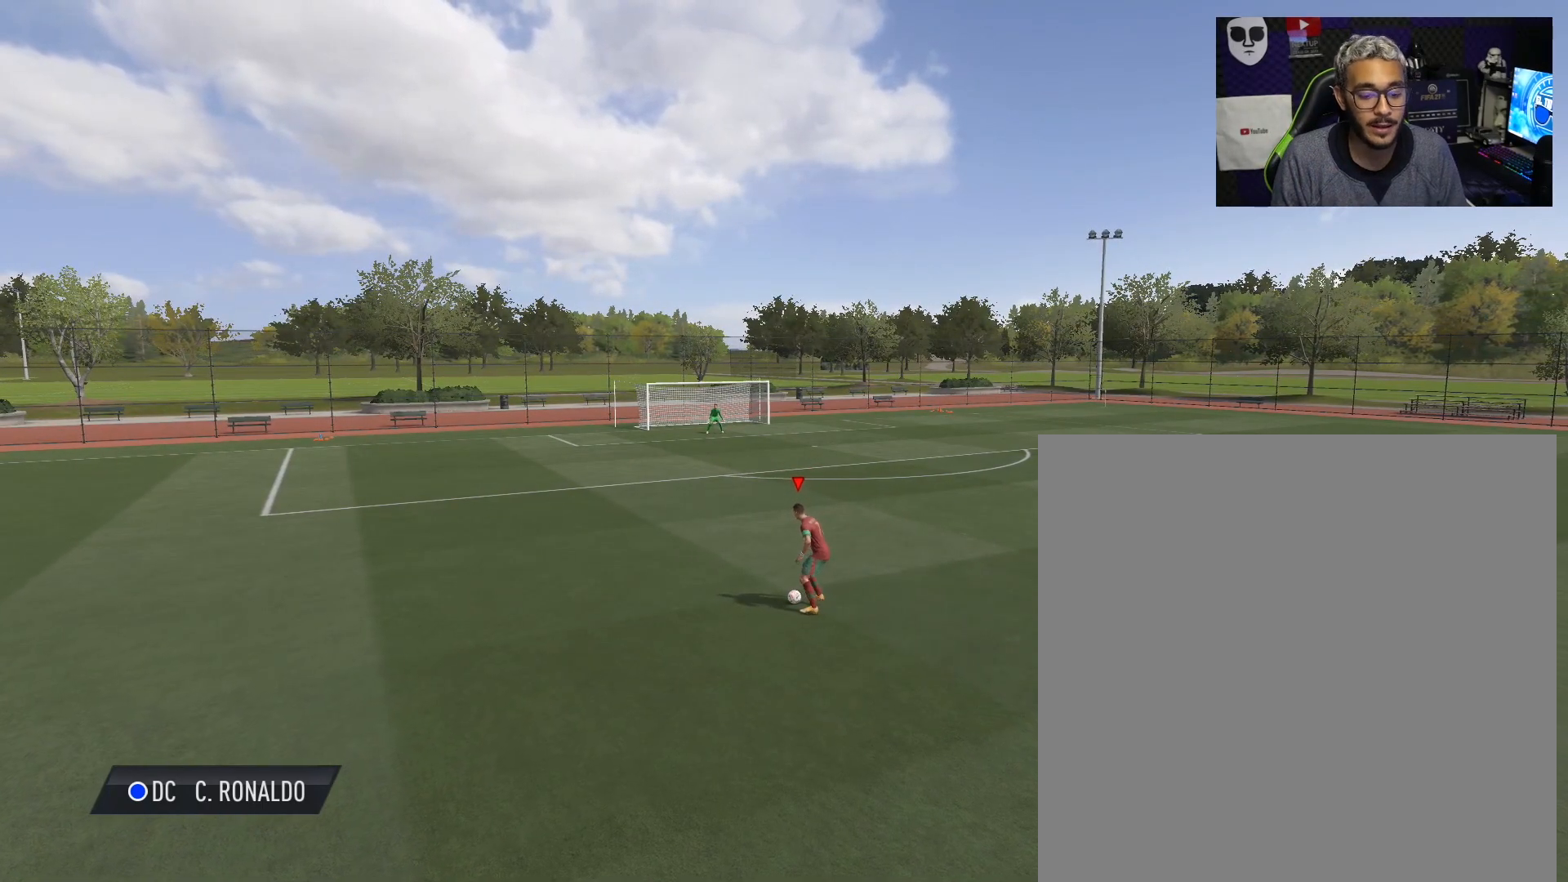
{"buttons": ["R2"], "left_stick": "center", "right_stick": "center", "events": [[150, "left_stick", "center"], [283, "R2", "down"], [400, "R2", "up"], [450, "R2", "down"]]}
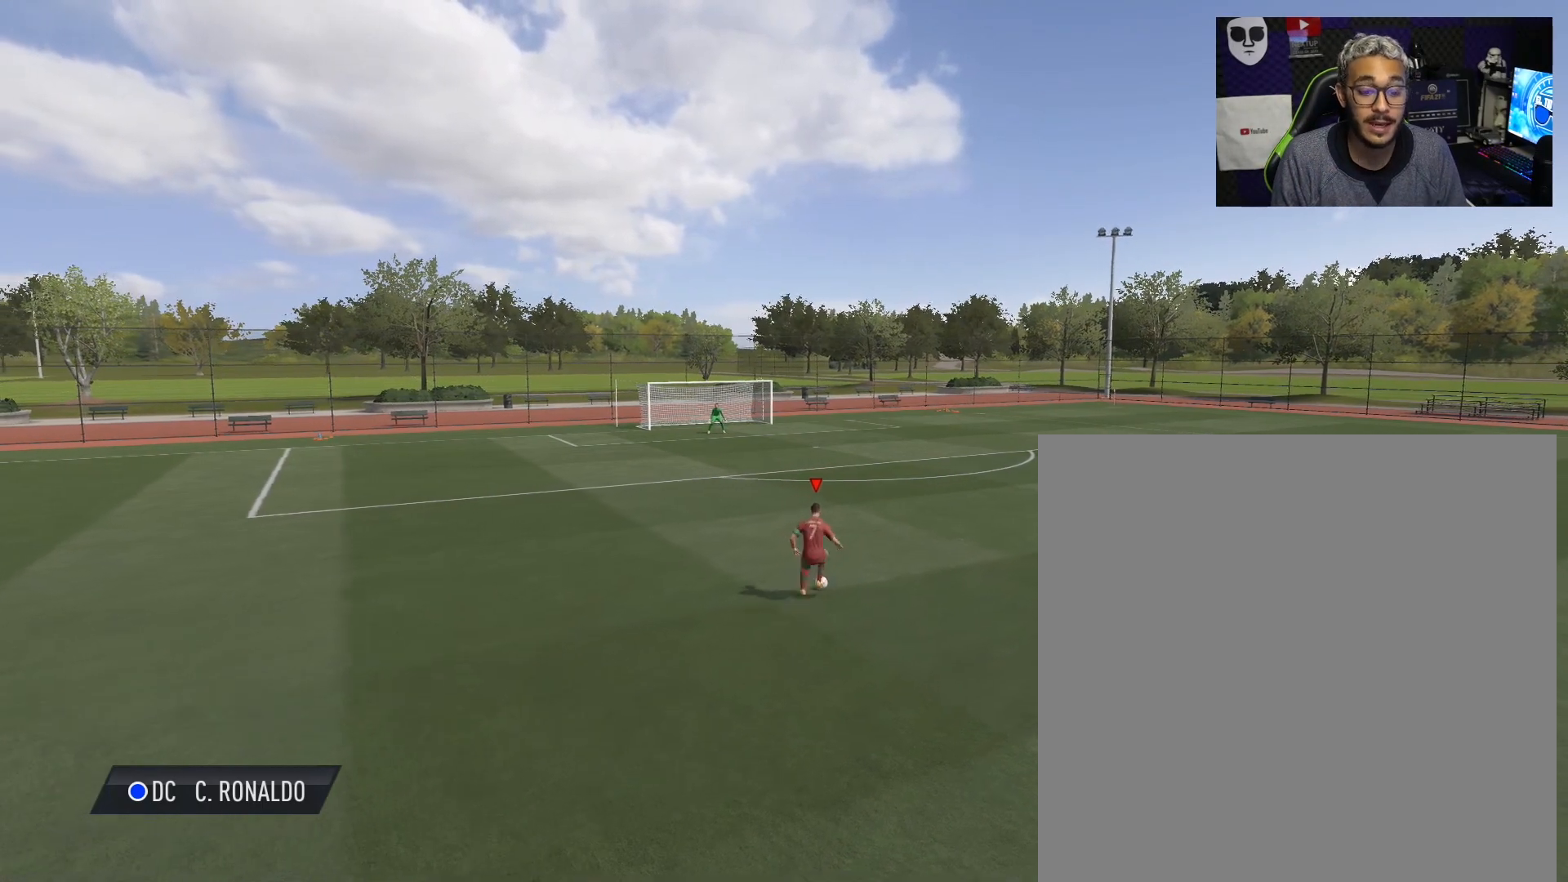
{"buttons": [], "left_stick": "center", "right_stick": "center", "events": [[84, "R2", "up"]]}
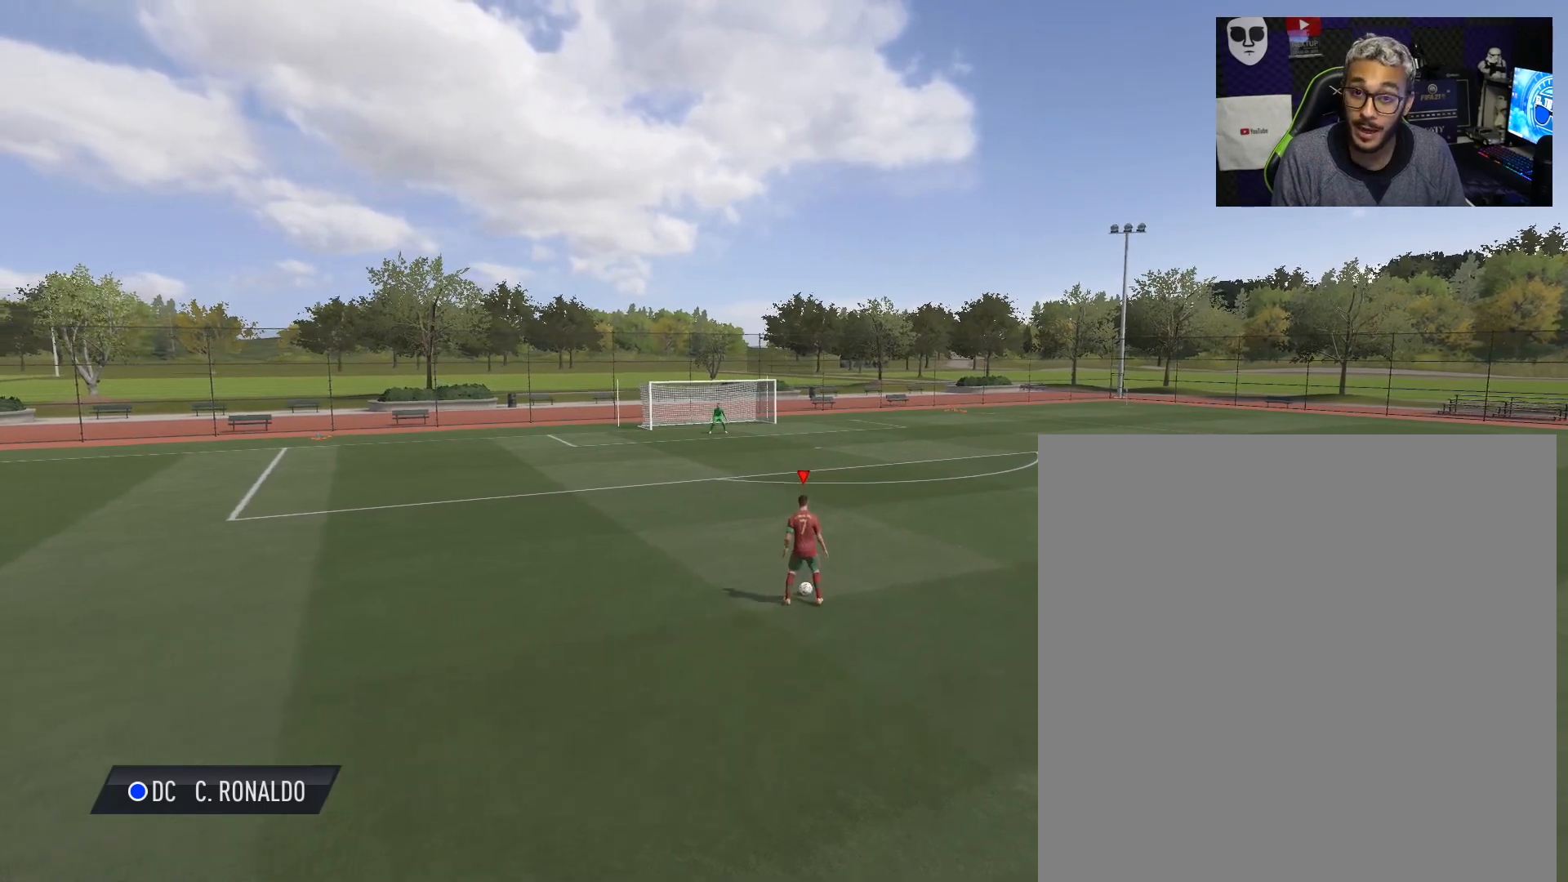
{"buttons": [], "left_stick": "center", "right_stick": "center", "events": []}
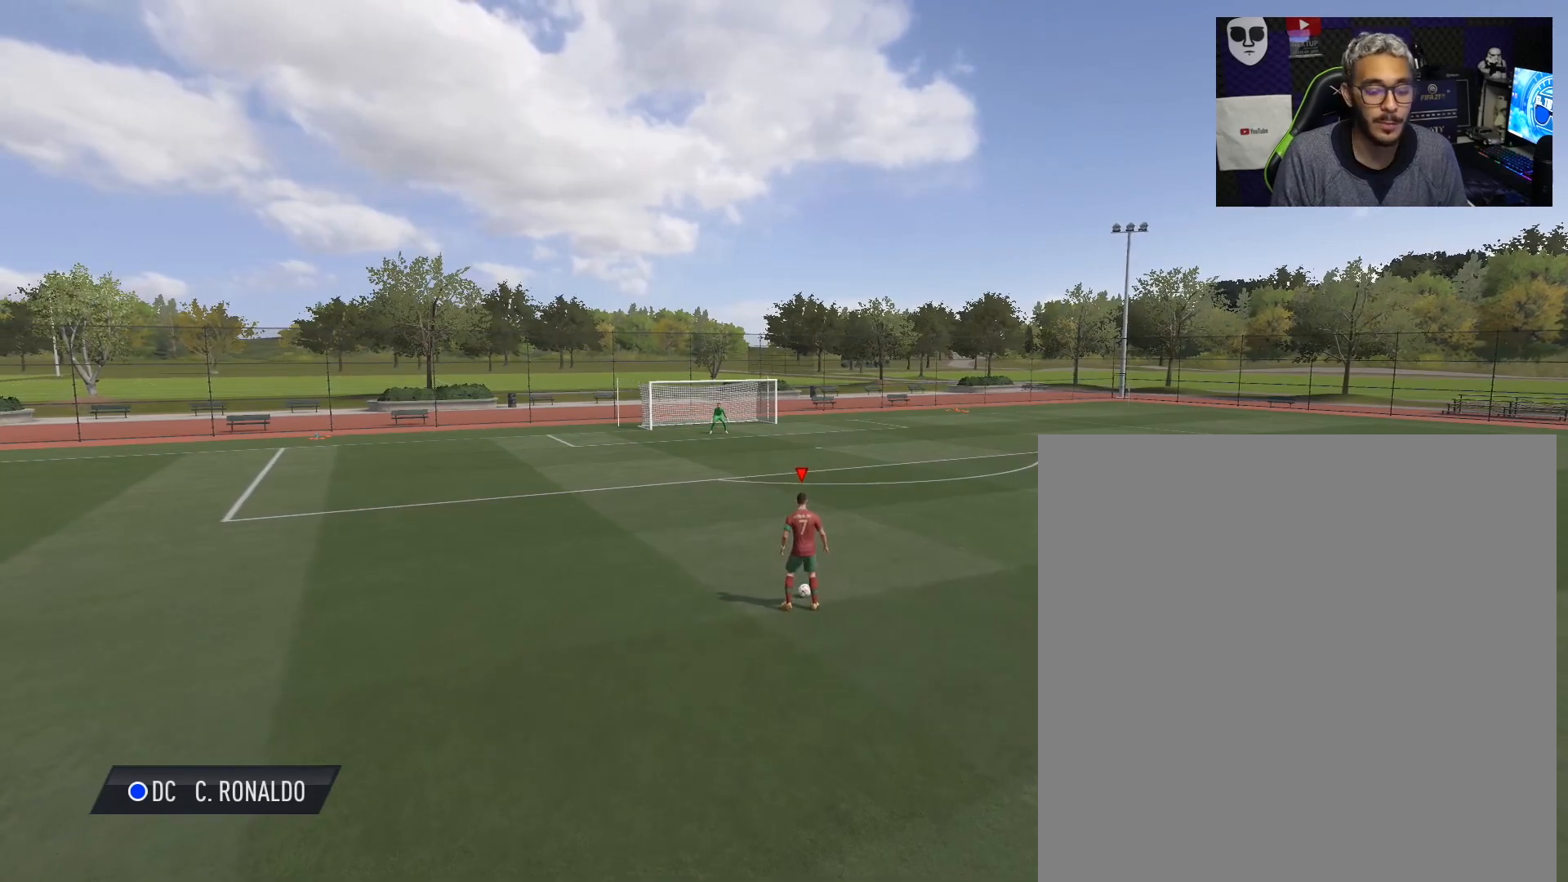
{"buttons": [], "left_stick": "center", "right_stick": "center", "events": []}
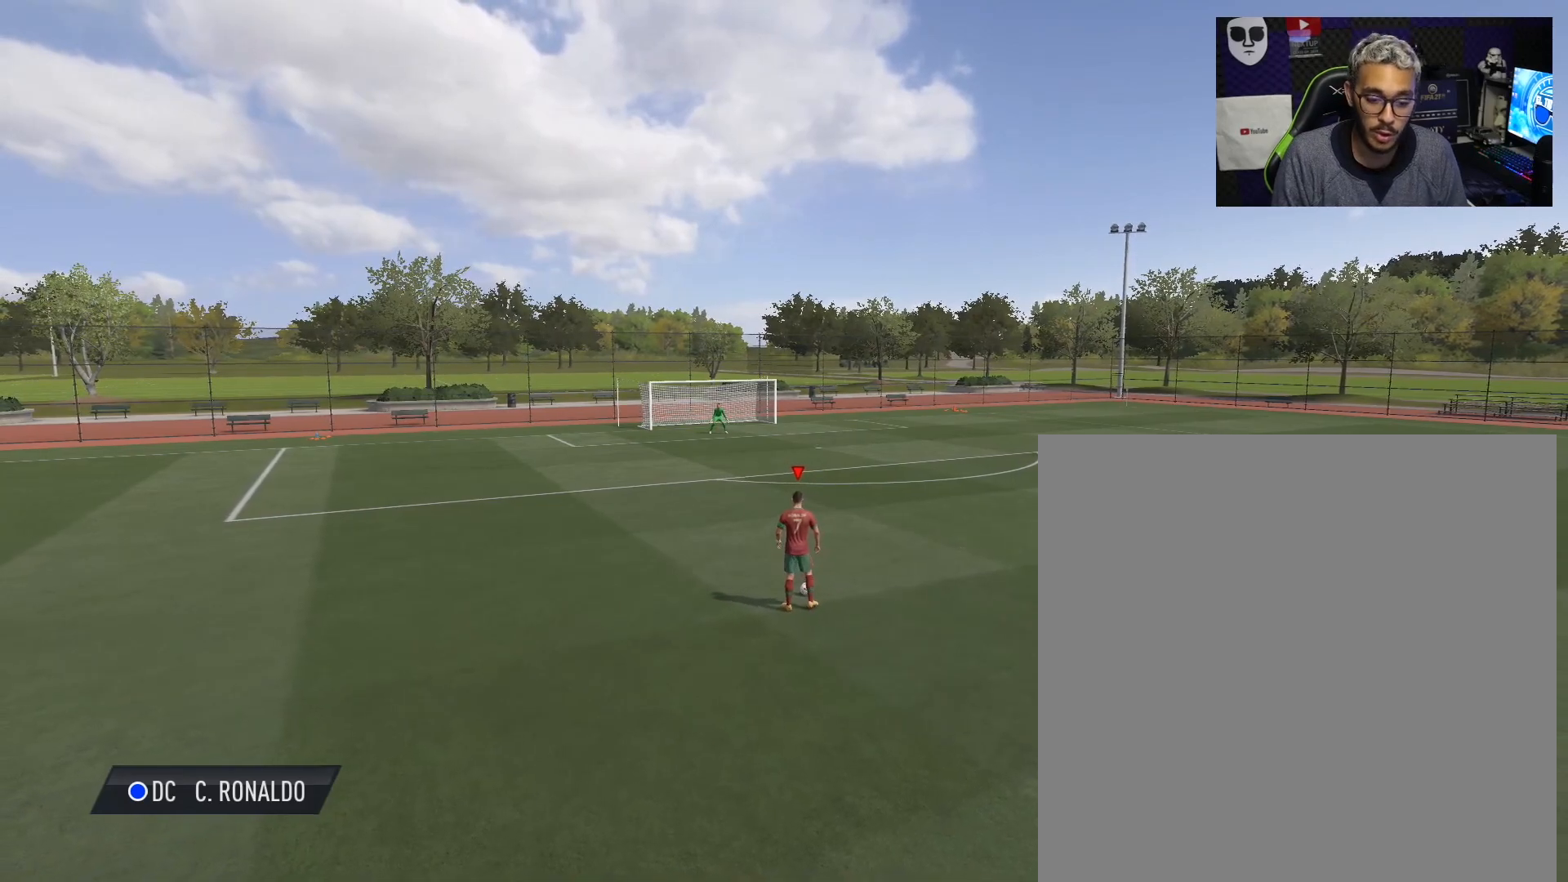
{"buttons": [], "left_stick": "center", "right_stick": "center", "events": [[33, "right_stick", "down"], [83, "right_stick", "down-right"], [183, "right_stick", "right"], [317, "right_stick", "down"], [433, "right_stick", "center"]]}
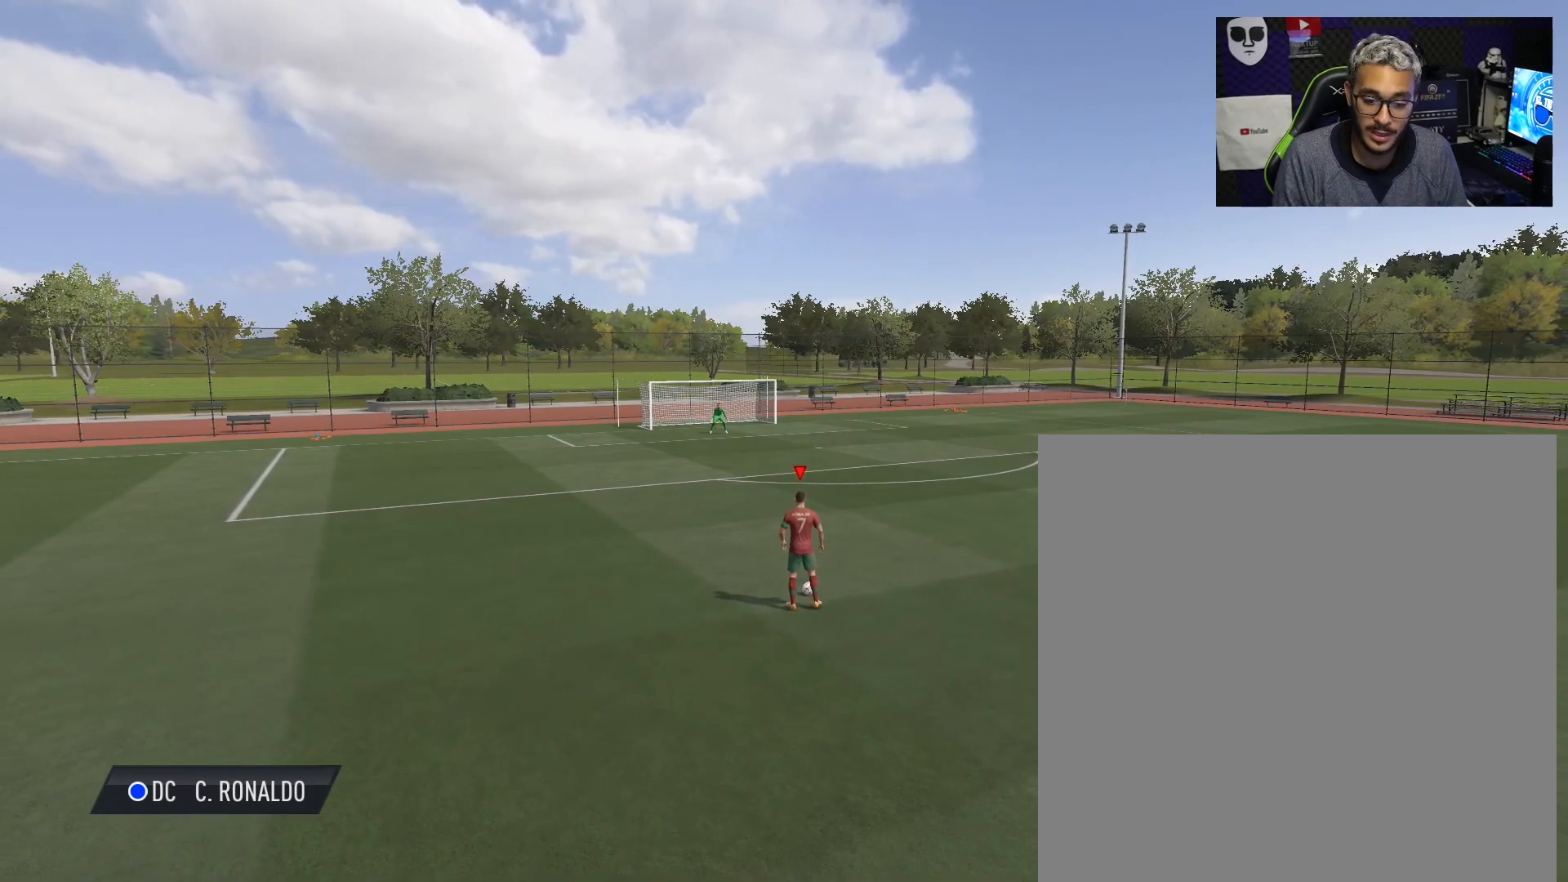
{"buttons": [], "left_stick": "center", "right_stick": "center", "events": []}
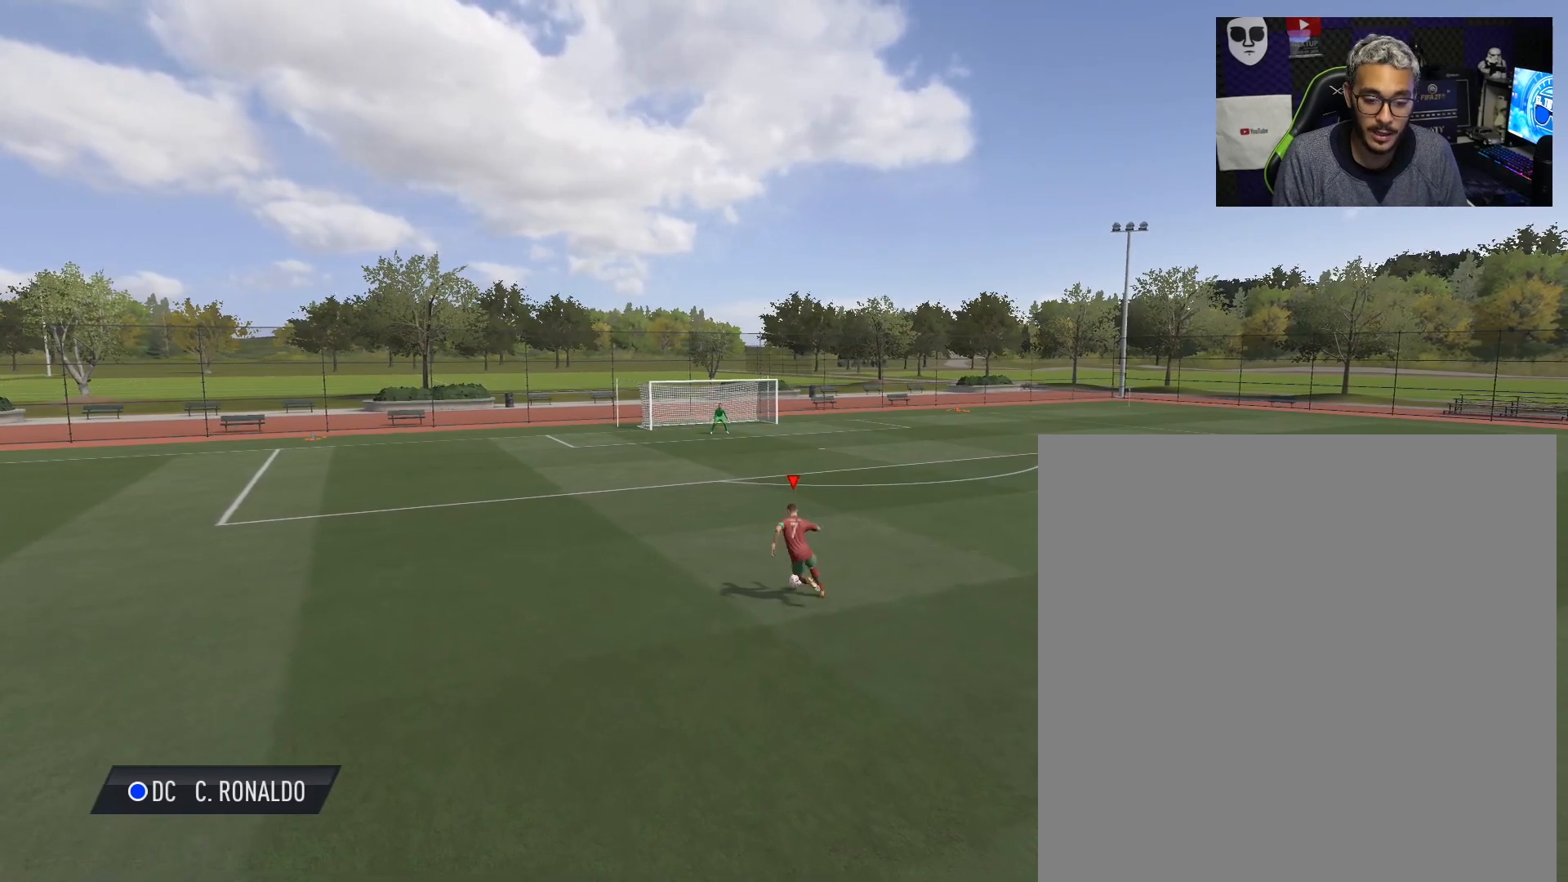
{"buttons": [], "left_stick": "center", "right_stick": "center", "events": []}
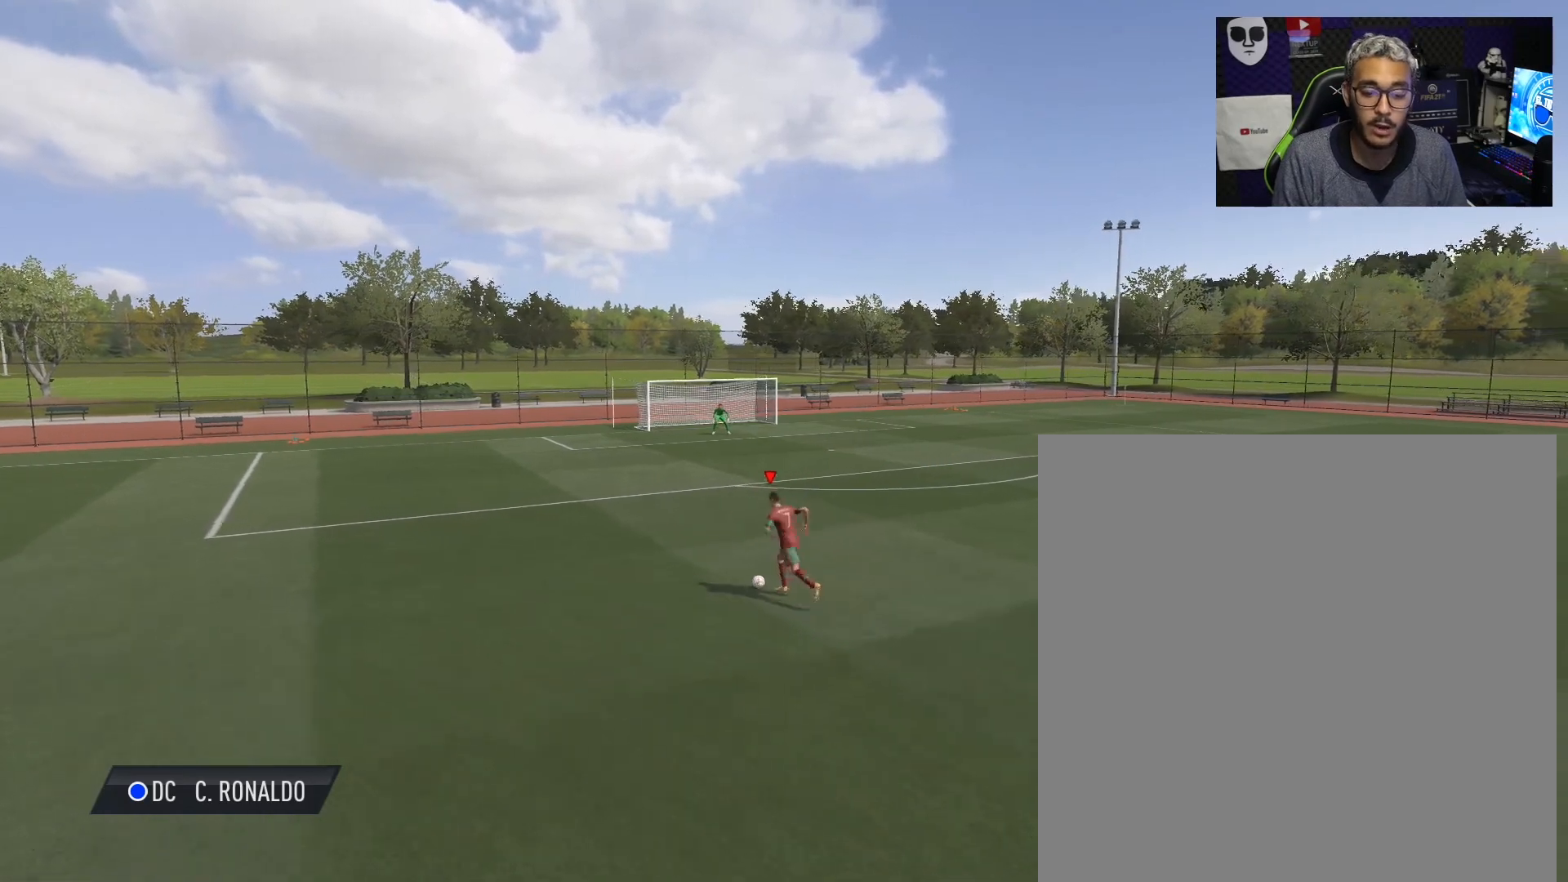
{"buttons": ["R2"], "left_stick": "center", "right_stick": "center", "events": [[17, "left_stick", "up"], [434, "R2", "down"], [467, "left_stick", "center"]]}
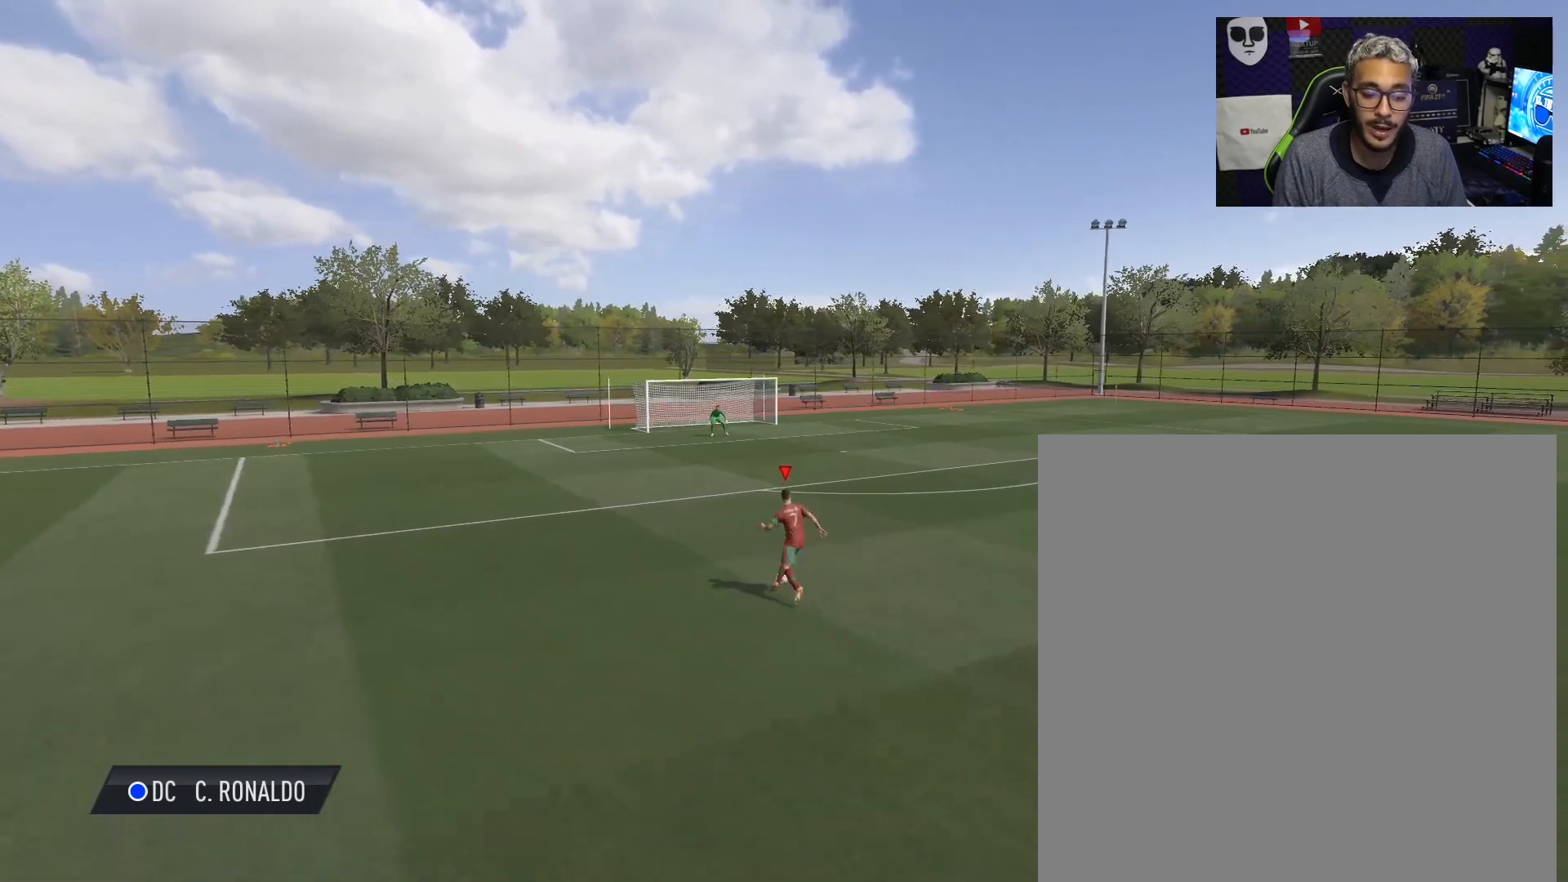
{"buttons": [], "left_stick": "center", "right_stick": "center", "events": [[66, "R2", "up"], [100, "R2", "down"], [217, "R2", "up"]]}